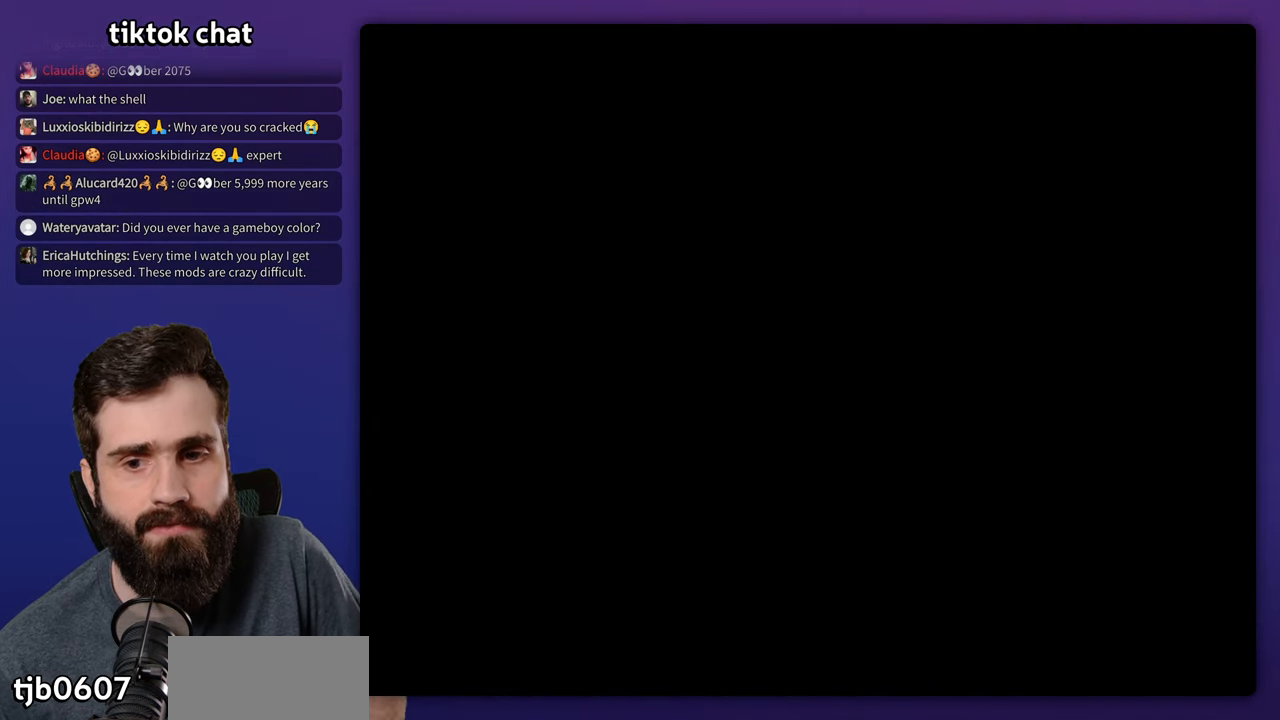
Gameplay with a controller (Nintendo layout); each line is a JSON object with the inputs held at the frame after it. "events" lists button and stick changes between this image and that frame as [ms after this image, input, new state], when the widget could be followed in between. Not read: B L3 R3.
{"buttons": ["Y", "DPAD_RIGHT"], "events": [[283, "DPAD_RIGHT", "down"], [317, "Y", "down"]]}
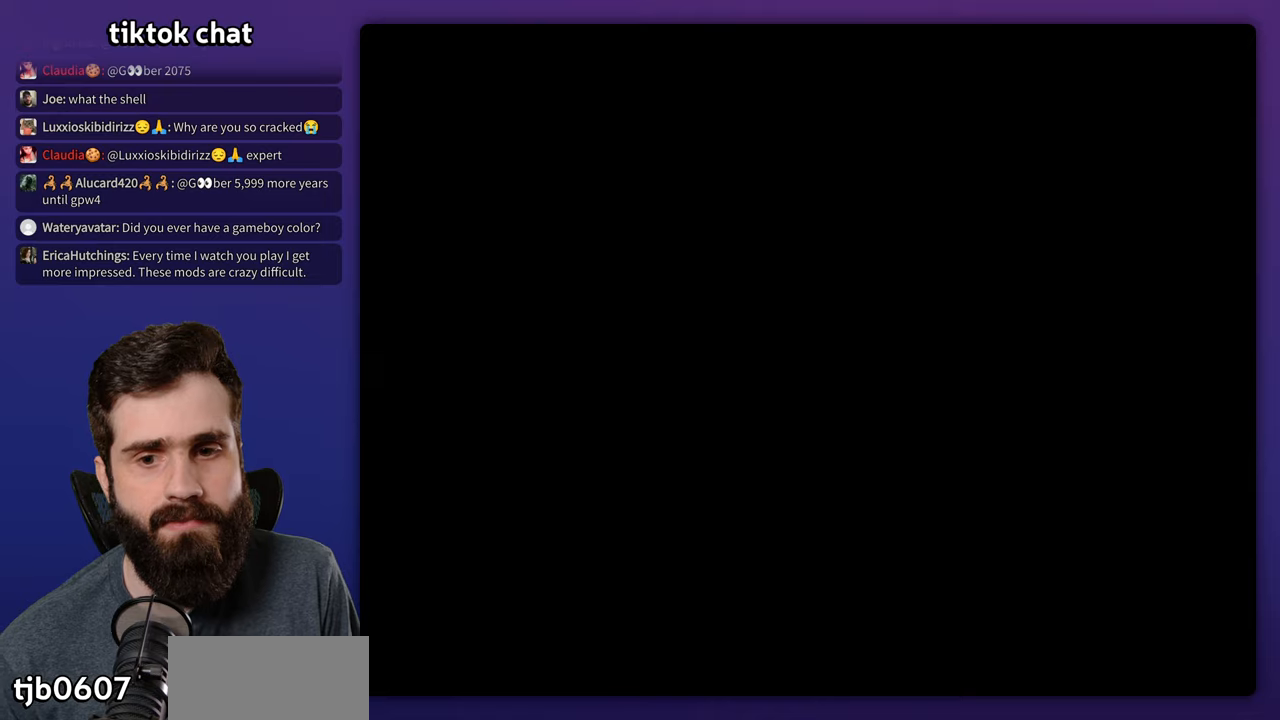
{"buttons": ["Y", "DPAD_RIGHT"], "events": []}
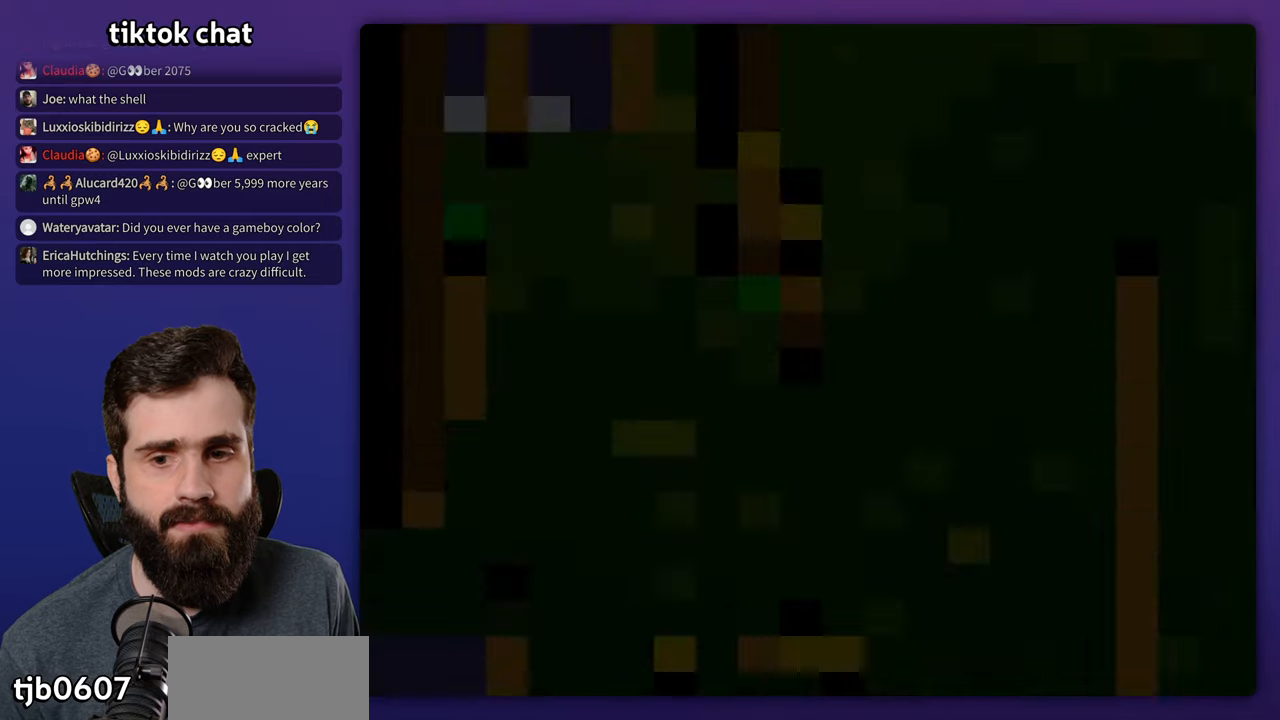
{"buttons": ["Y", "DPAD_RIGHT"], "events": []}
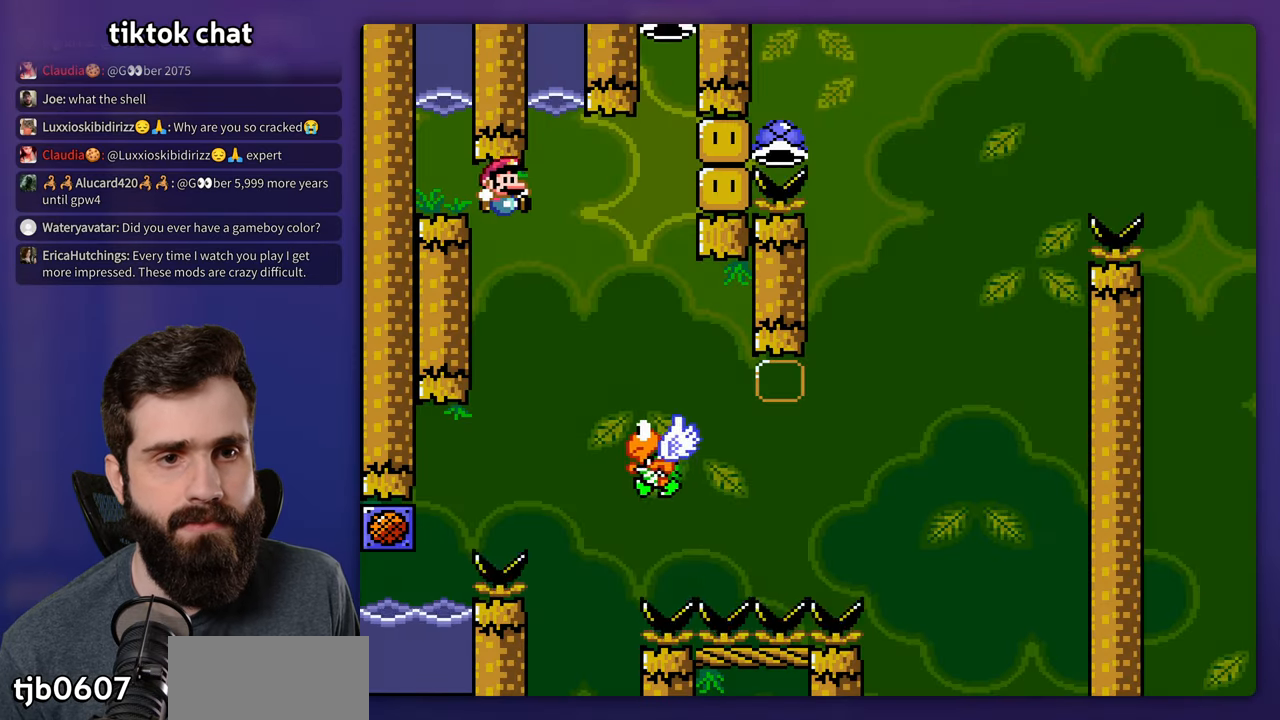
{"buttons": ["Y", "DPAD_RIGHT"], "events": [[334, "DPAD_RIGHT", "up"], [367, "DPAD_LEFT", "down"], [467, "DPAD_LEFT", "up"], [484, "DPAD_RIGHT", "down"]]}
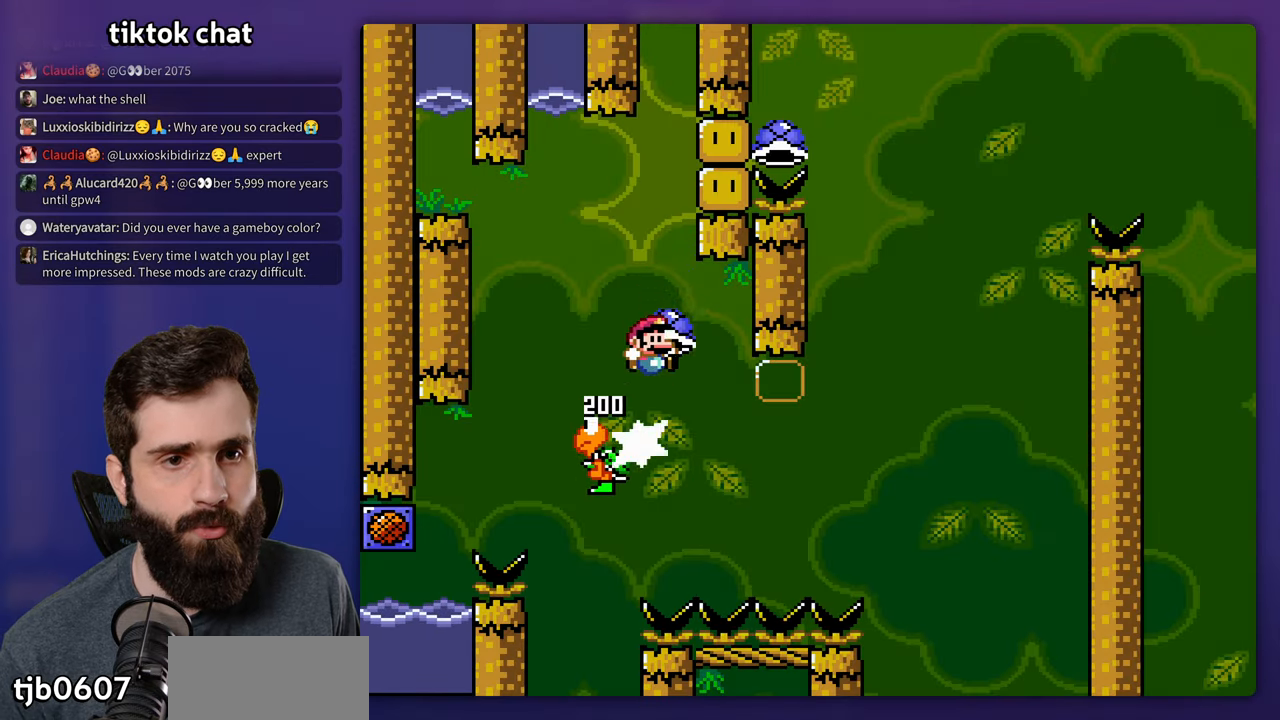
{"buttons": ["Y", "DPAD_RIGHT"], "events": [[300, "Y", "up"], [400, "Y", "down"]]}
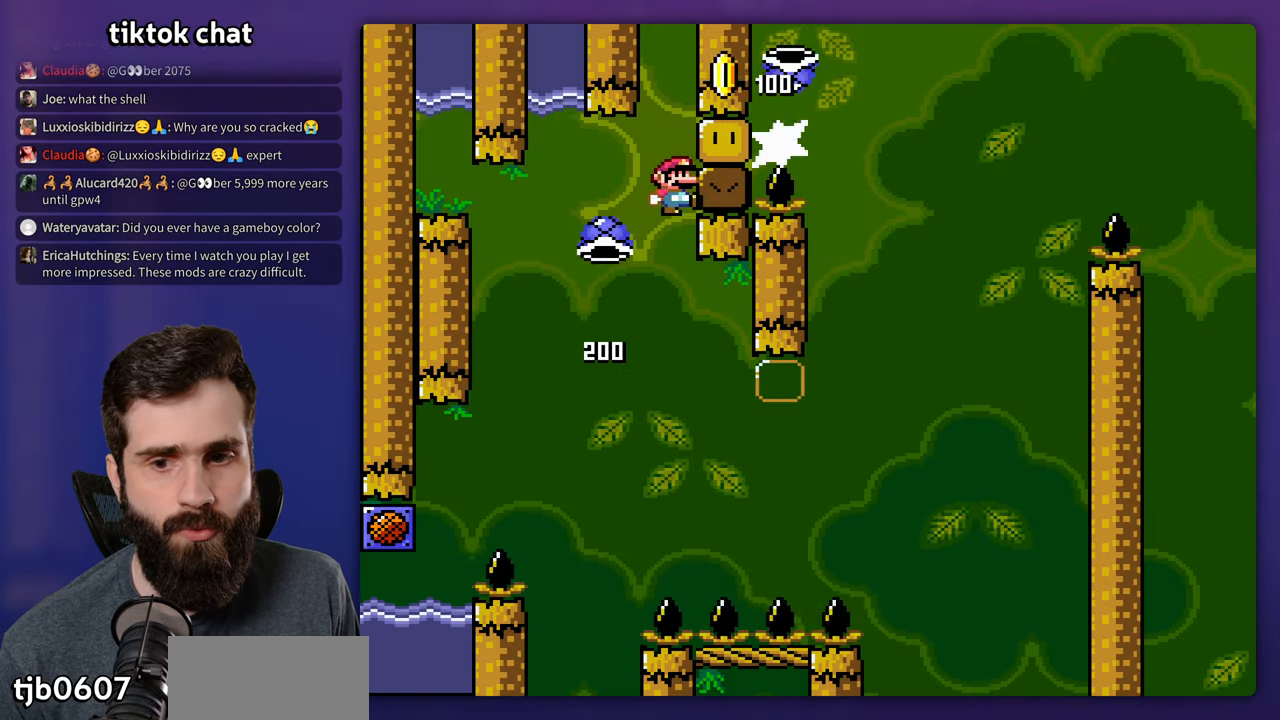
{"buttons": ["Y", "DPAD_RIGHT"], "events": []}
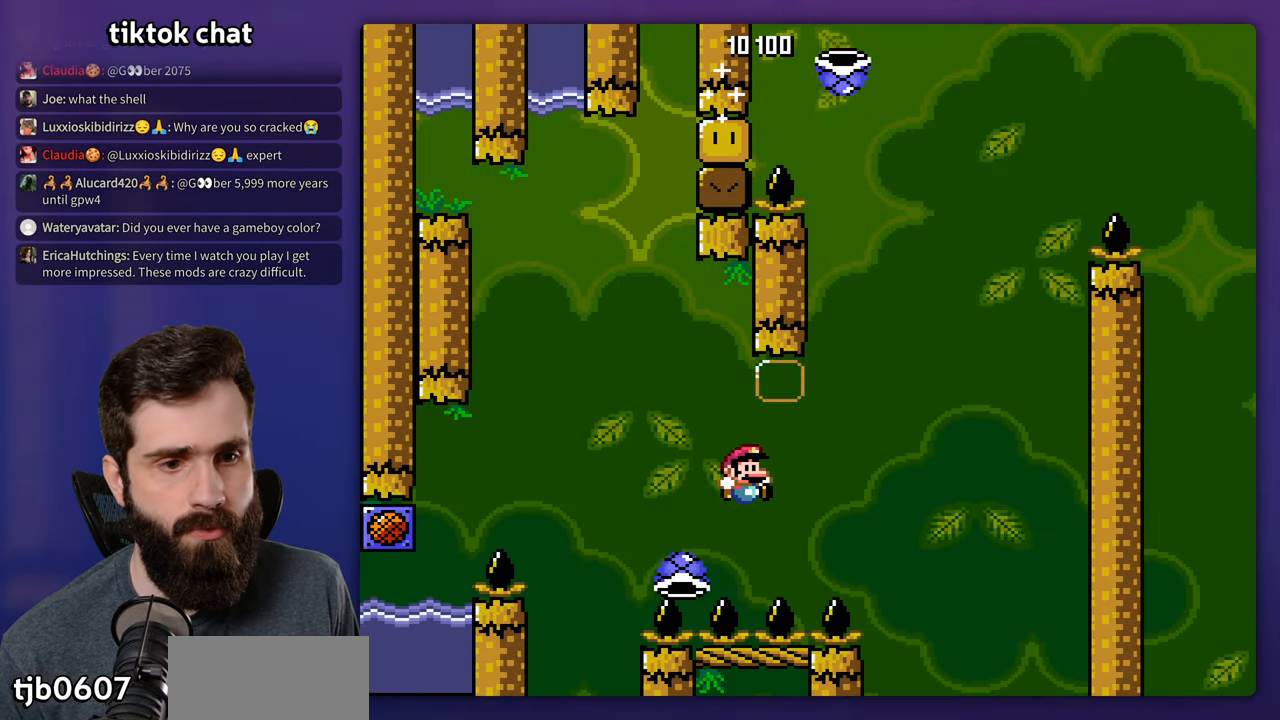
{"buttons": [], "events": [[200, "DPAD_RIGHT", "up"], [200, "DPAD_UP", "down"], [217, "DPAD_LEFT", "down"], [217, "DPAD_UP", "up"], [367, "Y", "up"], [384, "DPAD_LEFT", "up"]]}
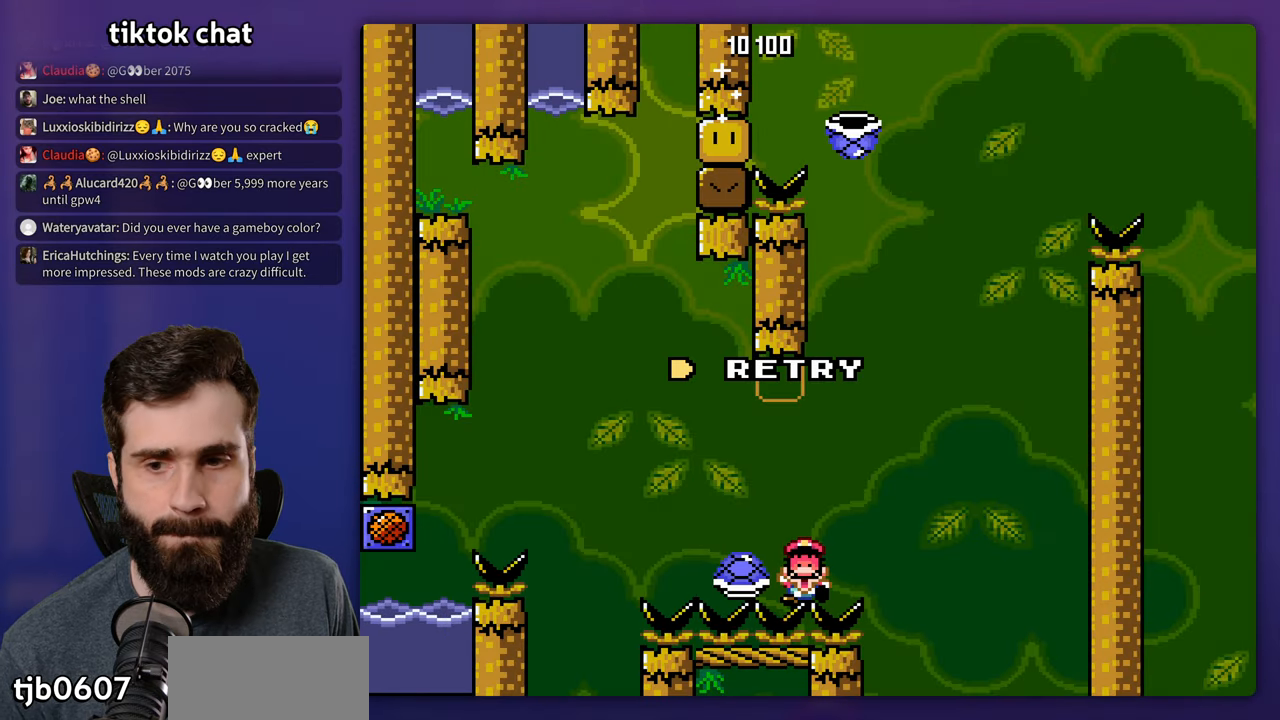
{"buttons": [], "events": []}
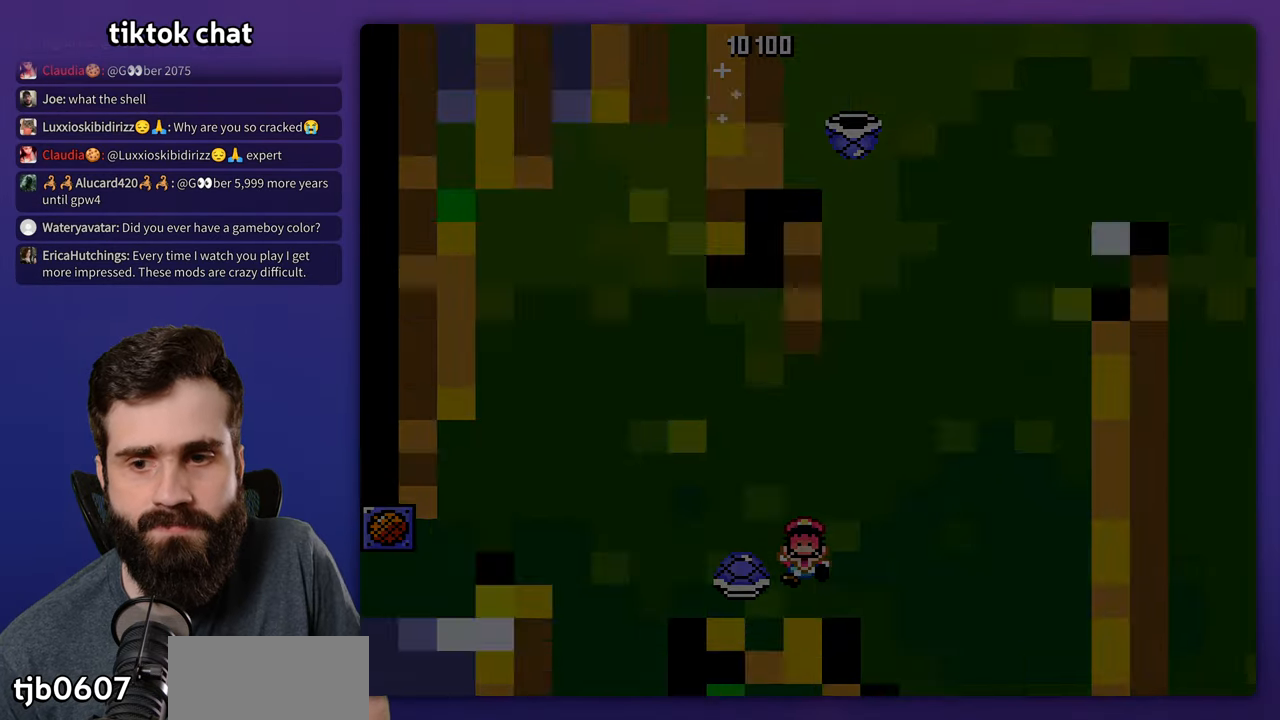
{"buttons": []}
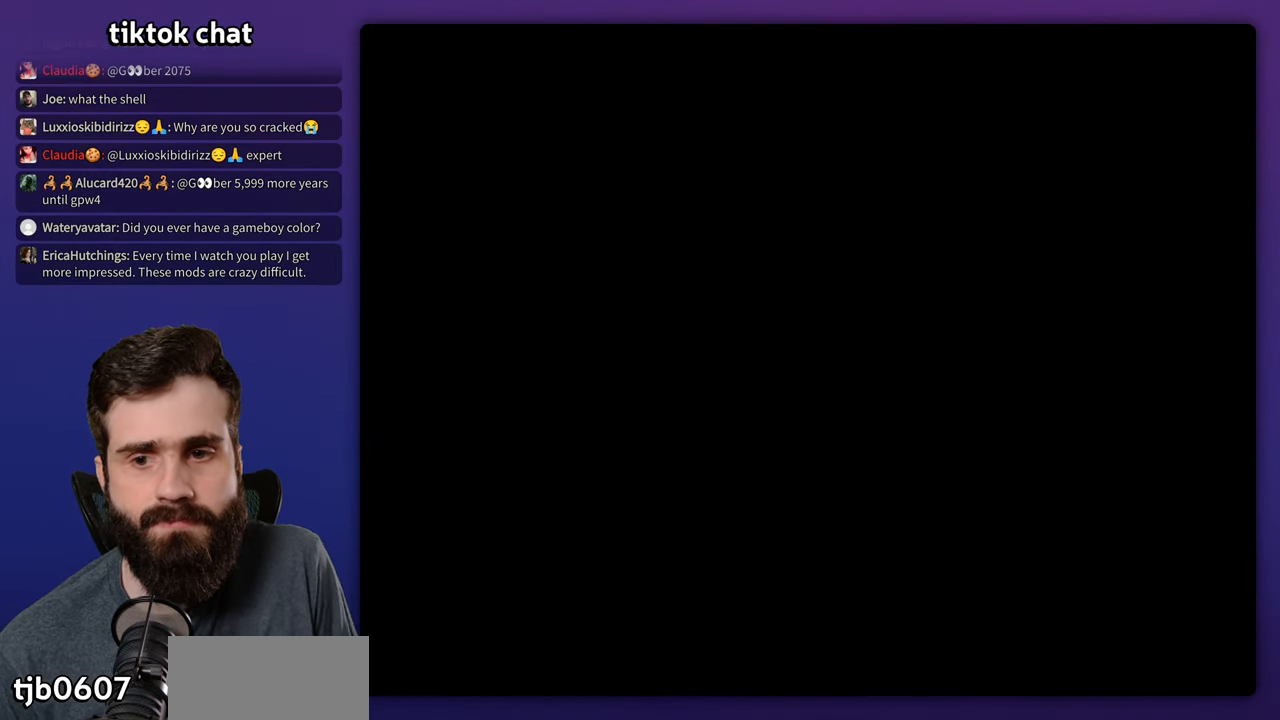
{"buttons": ["Y", "DPAD_RIGHT"], "events": [[200, "DPAD_RIGHT", "down"], [200, "Y", "down"]]}
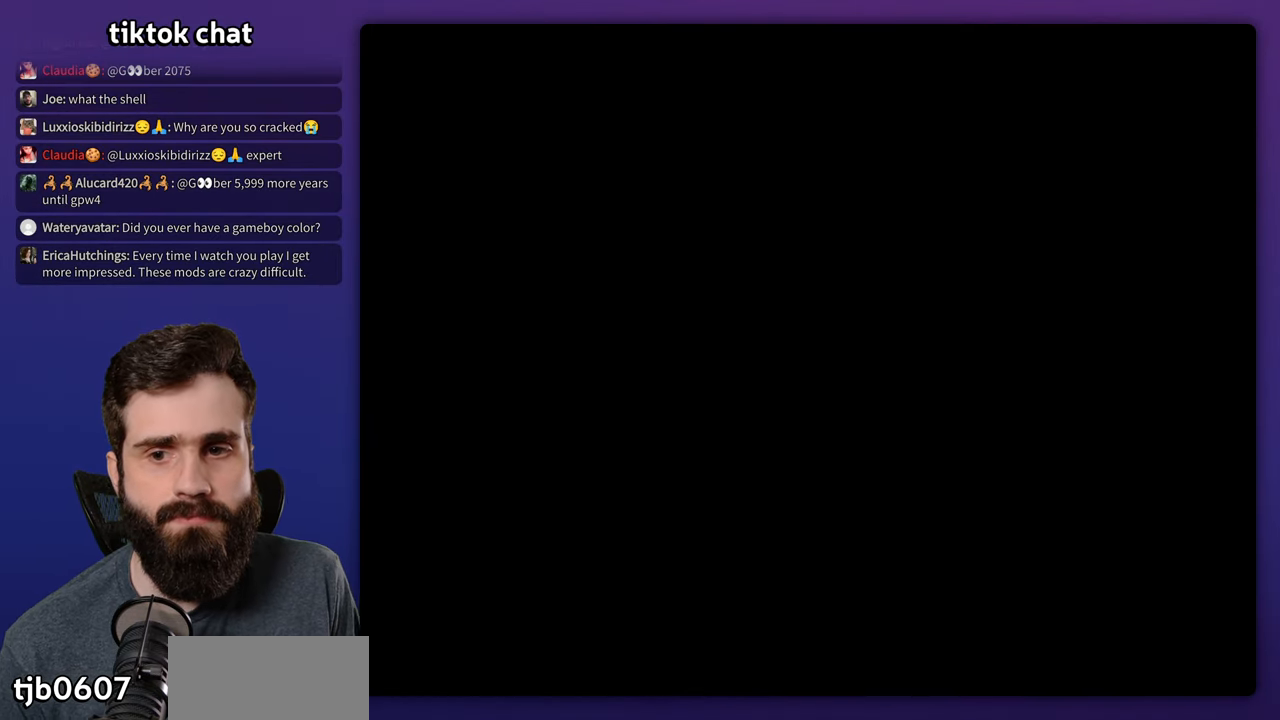
{"buttons": ["Y", "DPAD_RIGHT"], "events": []}
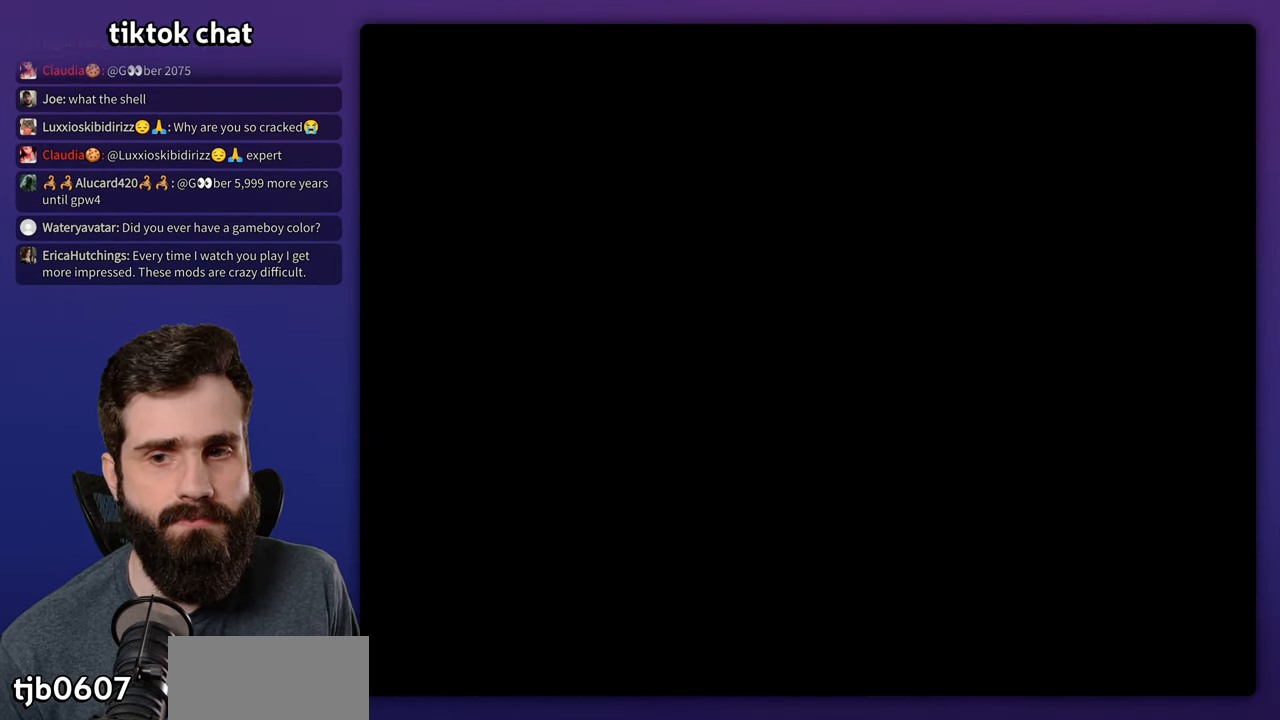
{"buttons": ["Y", "DPAD_RIGHT"], "events": []}
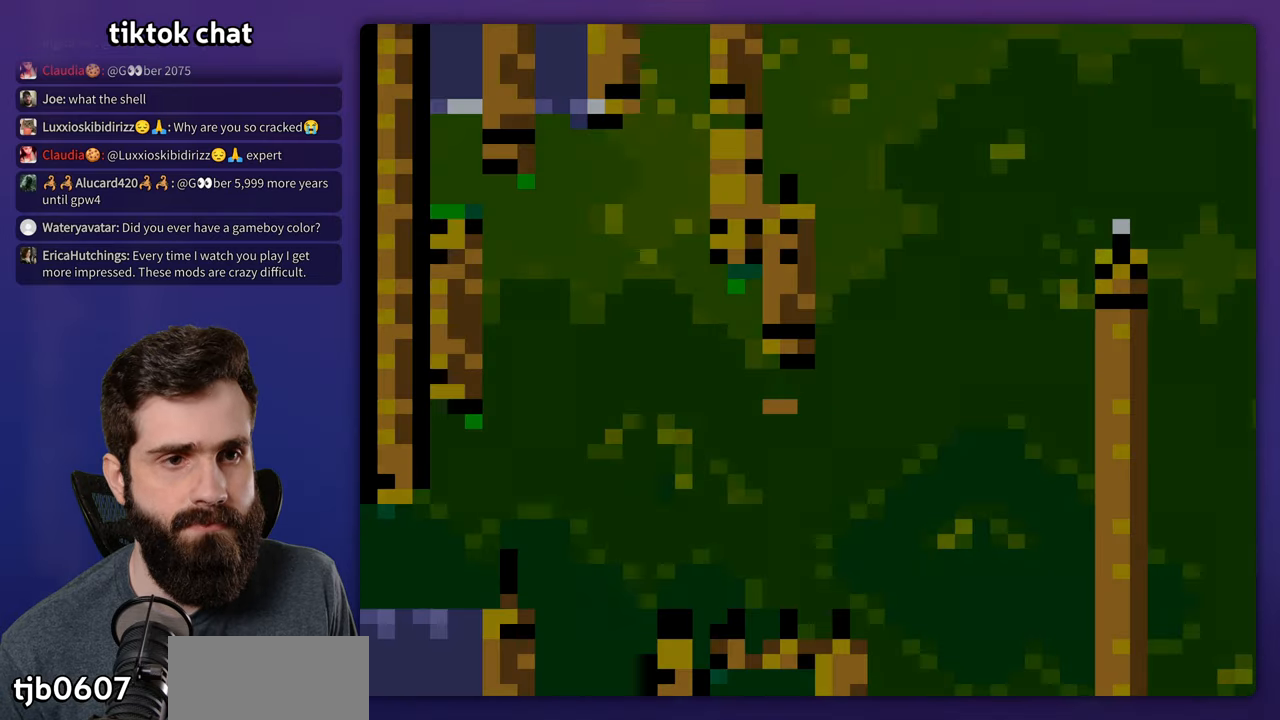
{"buttons": ["Y", "DPAD_RIGHT"], "events": []}
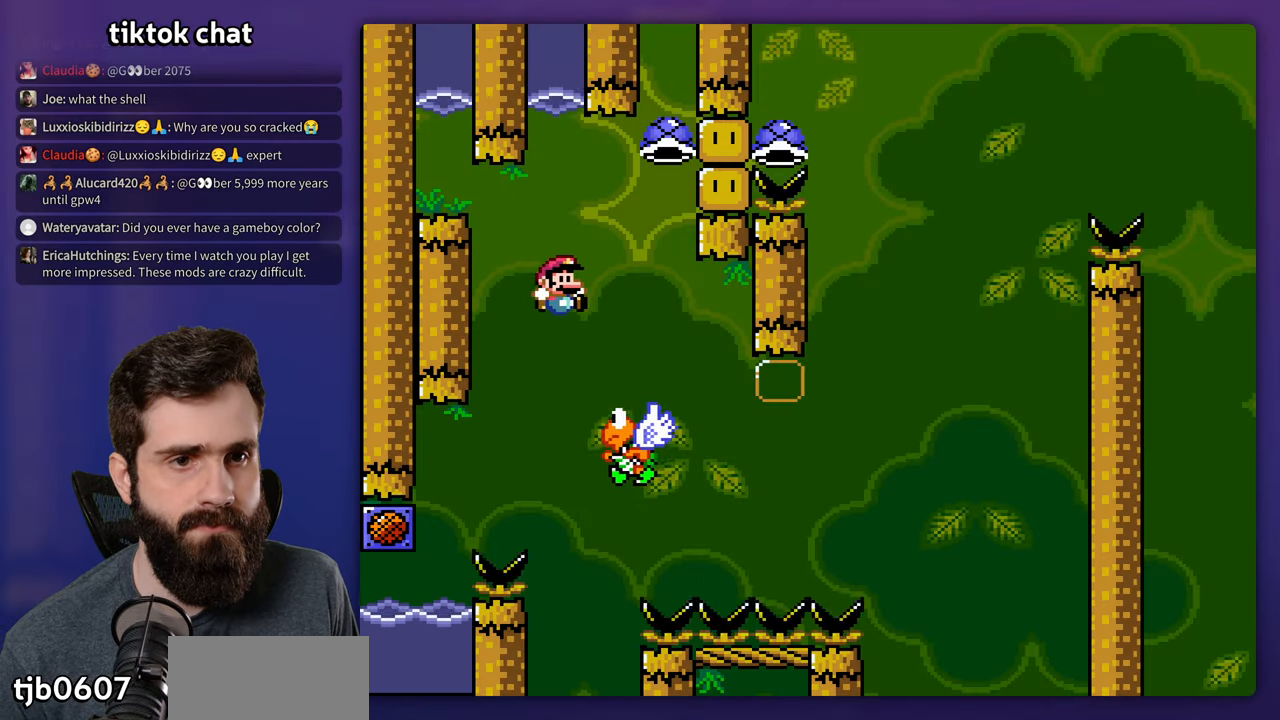
{"buttons": ["Y", "DPAD_RIGHT"], "events": [[100, "DPAD_RIGHT", "up"], [100, "DPAD_UP", "down"], [133, "DPAD_LEFT", "down"], [133, "DPAD_UP", "up"], [233, "DPAD_LEFT", "up"], [266, "DPAD_RIGHT", "down"]]}
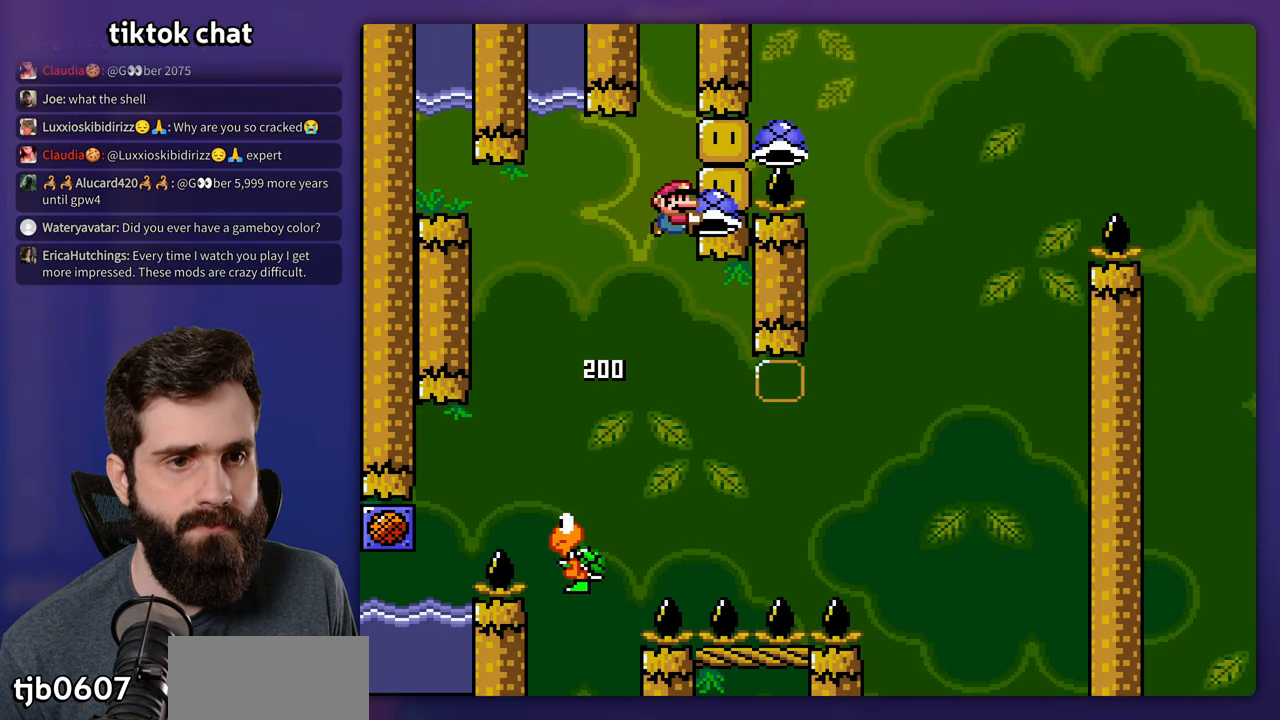
{"buttons": ["Y", "DPAD_RIGHT"], "events": [[50, "Y", "up"], [100, "Y", "down"]]}
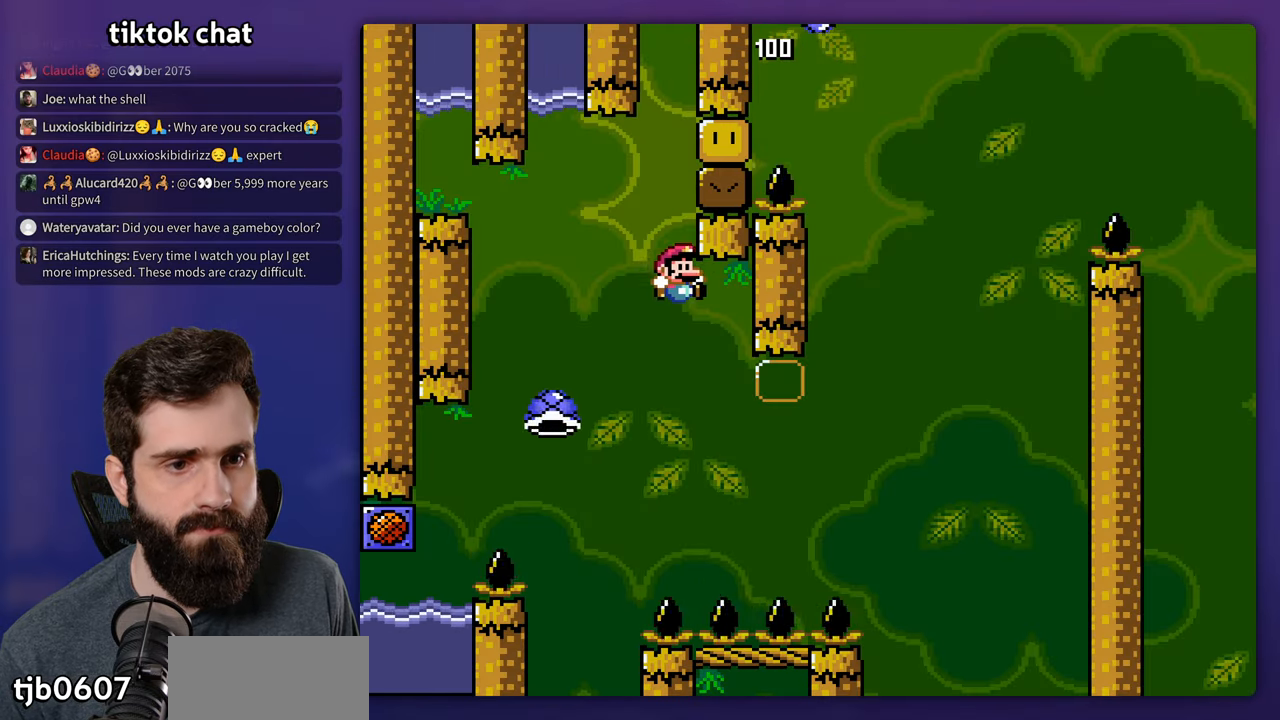
{"buttons": ["Y", "DPAD_LEFT"], "events": [[466, "DPAD_RIGHT", "up"], [466, "DPAD_UP", "down"], [483, "DPAD_LEFT", "down"], [483, "DPAD_UP", "up"]]}
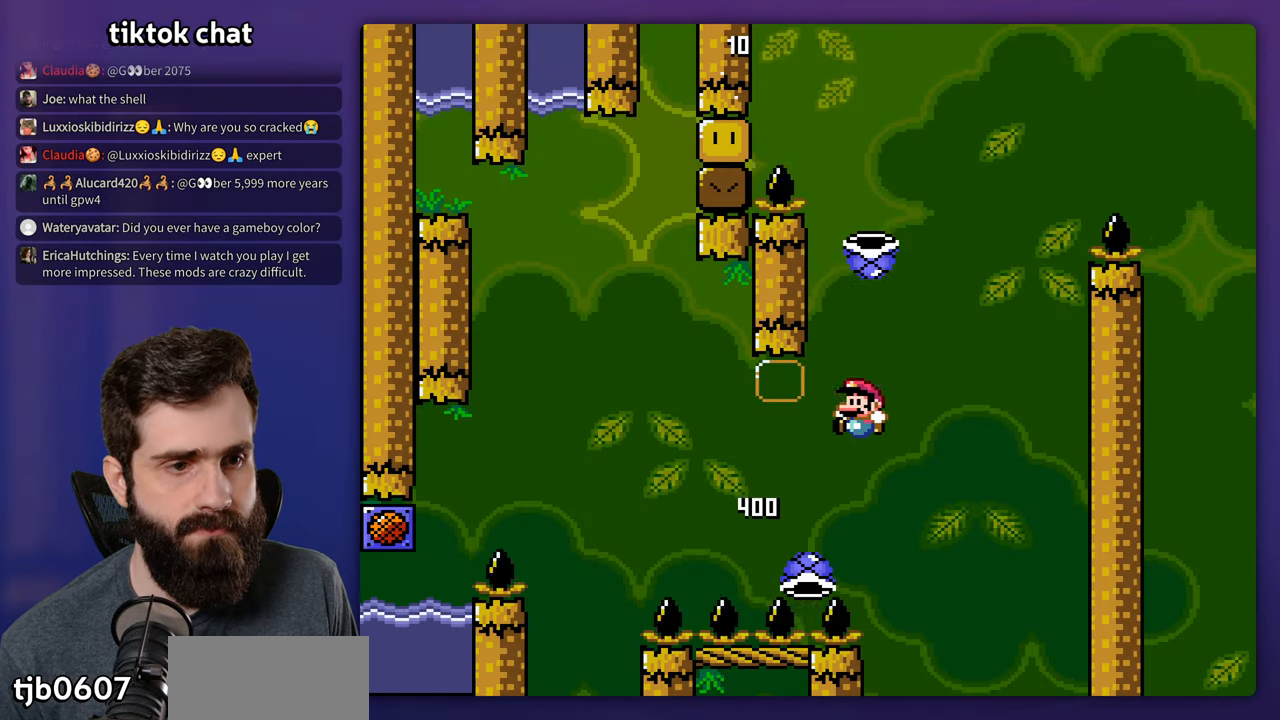
{"buttons": ["Y"], "events": [[100, "DPAD_LEFT", "up"], [100, "DPAD_RIGHT", "down"], [250, "DPAD_RIGHT", "up"], [283, "Y", "up"], [383, "Y", "down"]]}
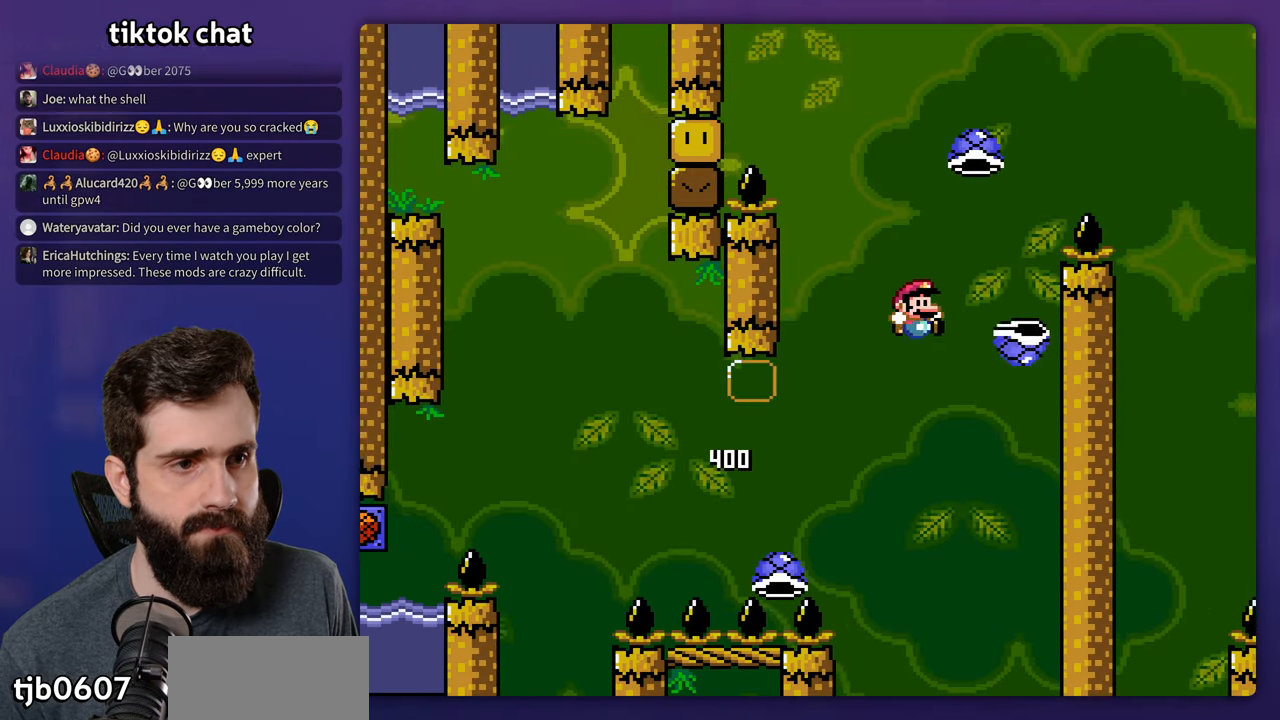
{"buttons": ["Y", "DPAD_RIGHT"], "events": [[66, "DPAD_RIGHT", "down"], [400, "Y", "up"], [483, "Y", "down"]]}
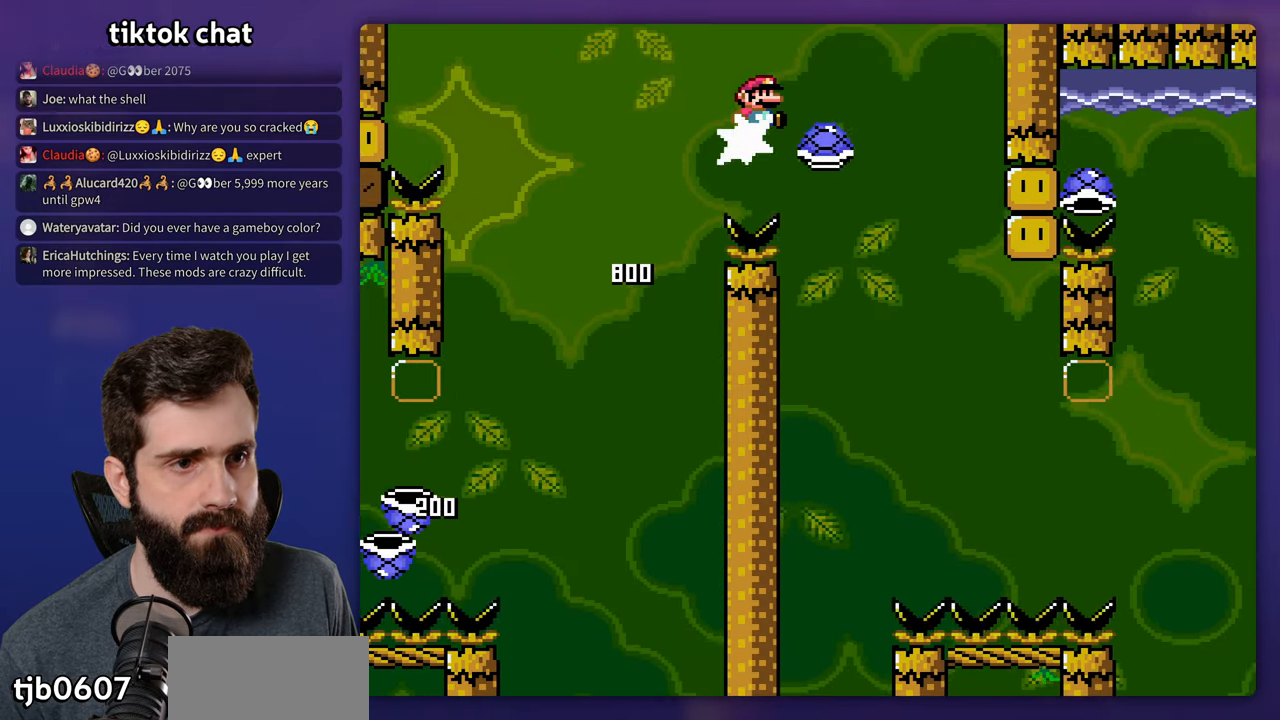
{"buttons": ["Y", "DPAD_RIGHT"], "events": [[150, "DPAD_RIGHT", "up"], [150, "DPAD_UP", "down"], [183, "DPAD_LEFT", "down"], [183, "DPAD_UP", "up"], [216, "DPAD_LEFT", "up"], [216, "DPAD_UP", "down"], [250, "DPAD_RIGHT", "down"], [250, "DPAD_UP", "up"]]}
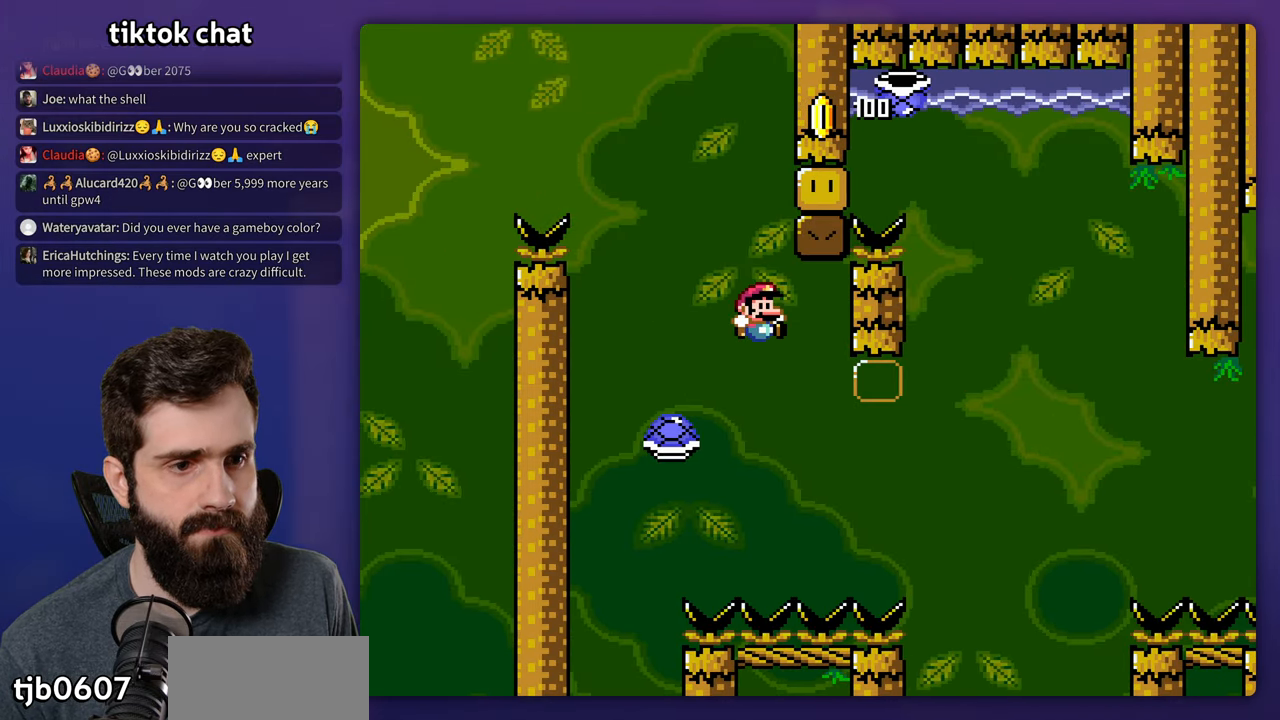
{"buttons": ["Y"], "events": [[366, "DPAD_RIGHT", "up"], [366, "DPAD_UP", "down"], [383, "DPAD_UP", "up"], [400, "DPAD_LEFT", "down"], [450, "DPAD_LEFT", "up"]]}
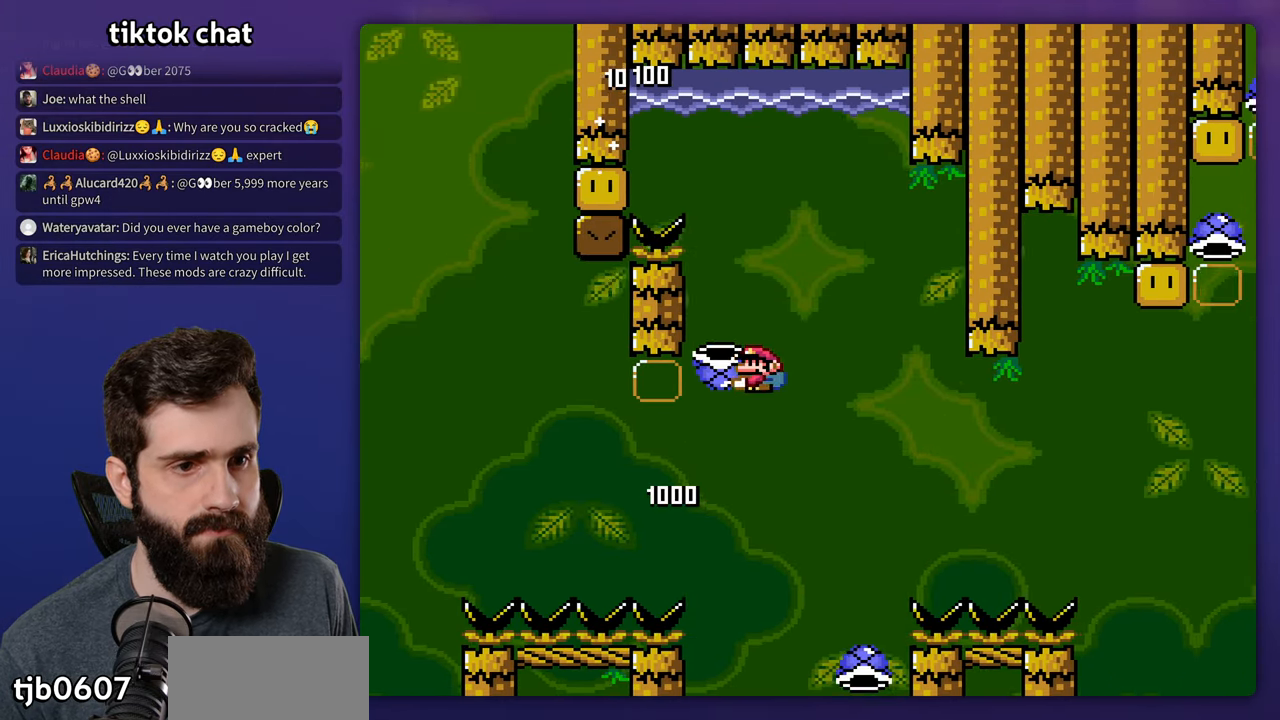
{"buttons": ["Y", "DPAD_RIGHT"], "events": [[83, "Y", "up"], [200, "Y", "down"], [216, "DPAD_RIGHT", "down"]]}
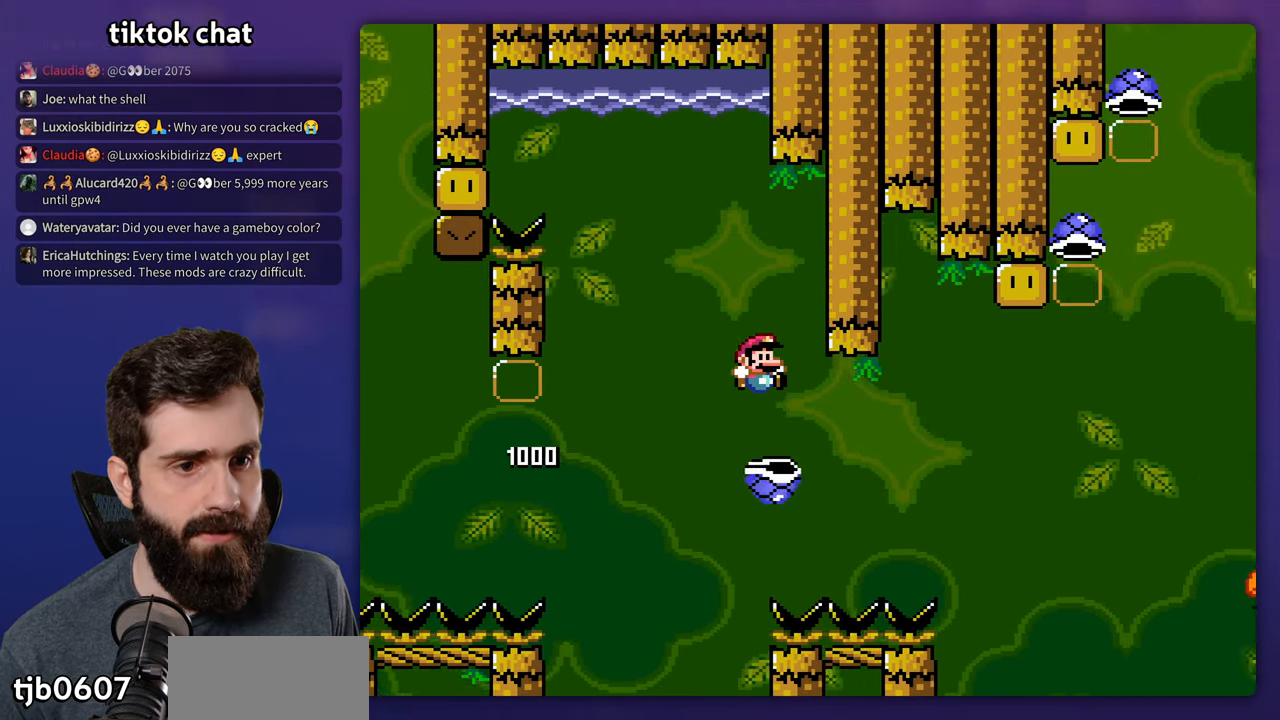
{"buttons": ["Y", "DPAD_RIGHT"], "events": []}
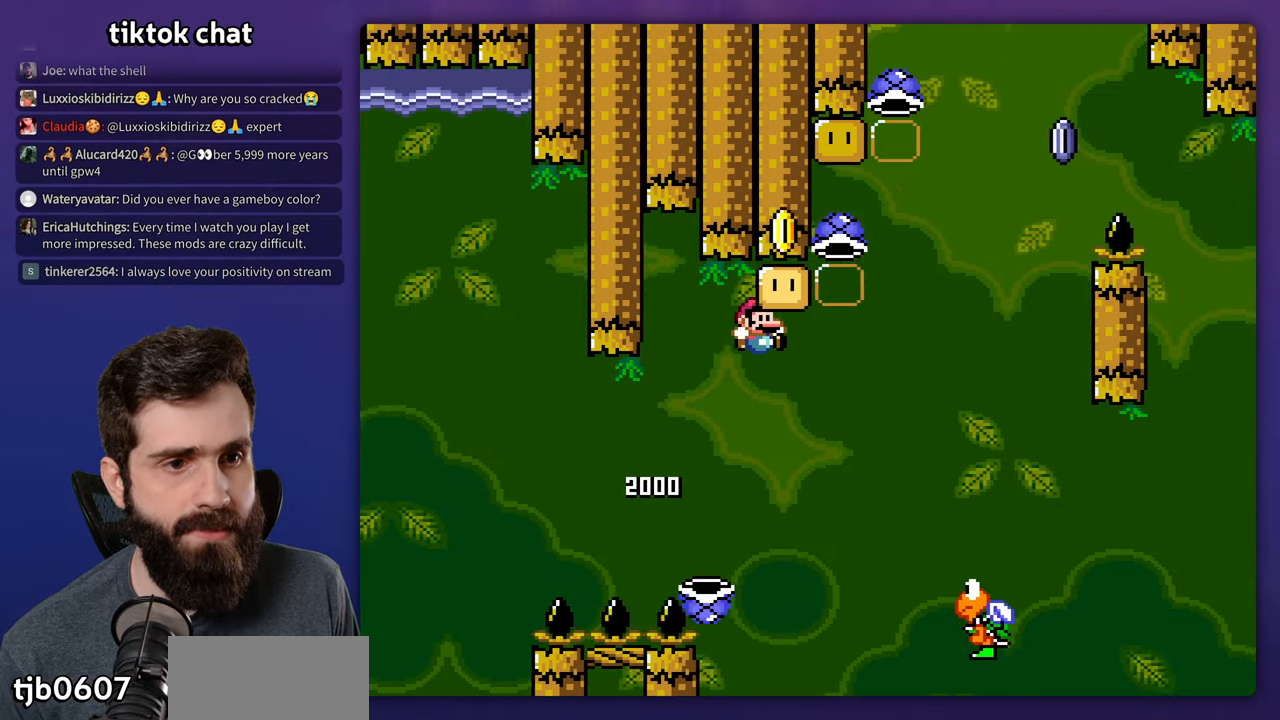
{"buttons": ["Y", "DPAD_LEFT"], "events": [[283, "DPAD_LEFT", "down"], [283, "DPAD_RIGHT", "up"]]}
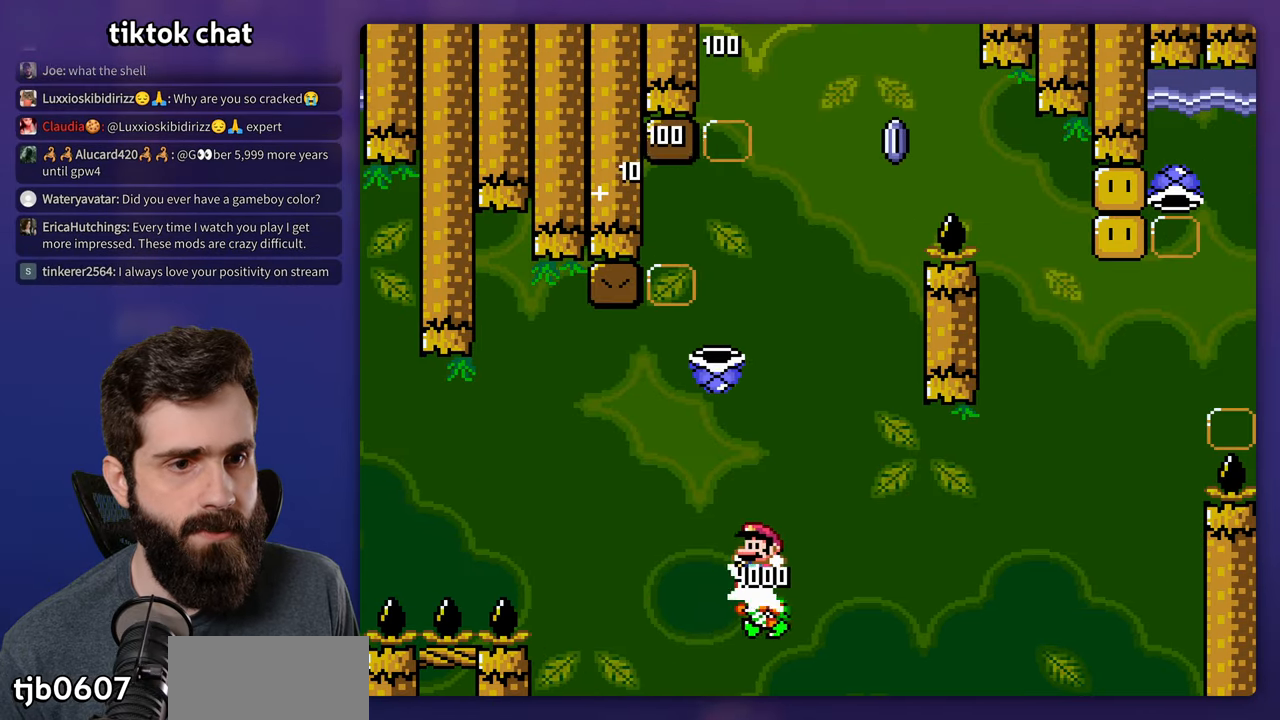
{"buttons": [], "events": [[50, "DPAD_LEFT", "up"], [83, "DPAD_RIGHT", "down"], [233, "DPAD_RIGHT", "up"], [450, "Y", "up"]]}
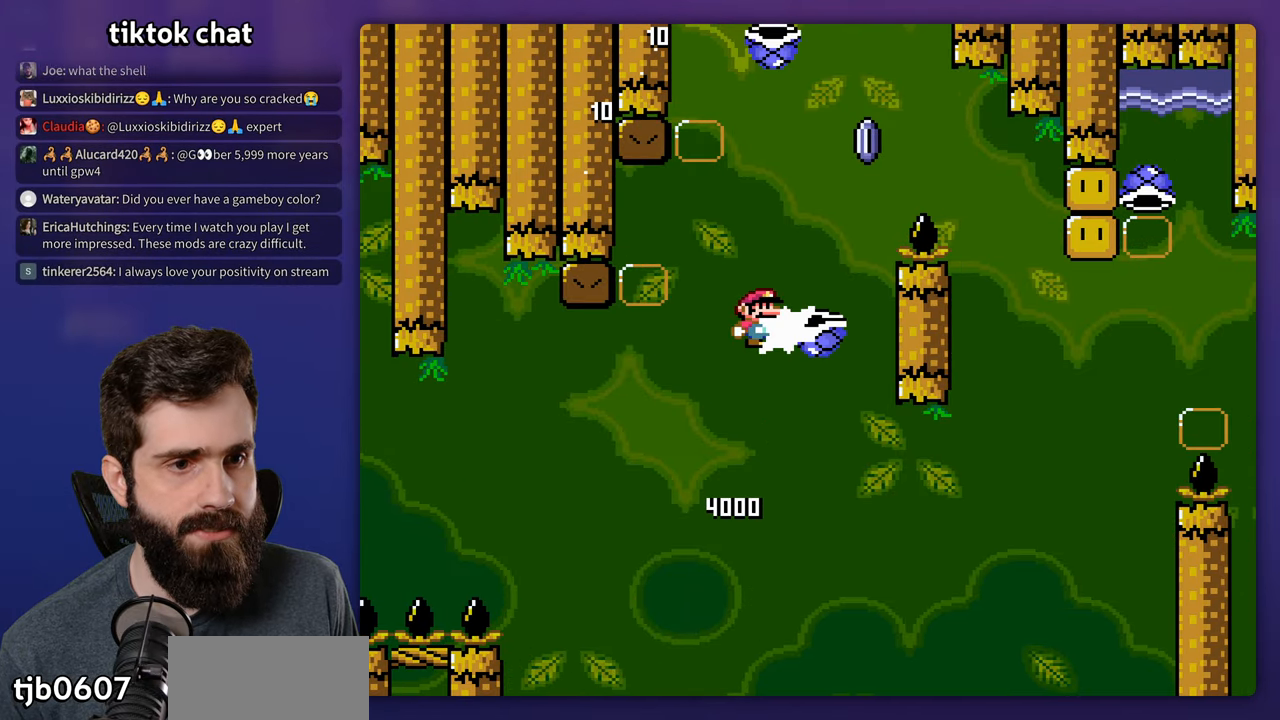
{"buttons": ["Y"], "events": [[50, "Y", "down"]]}
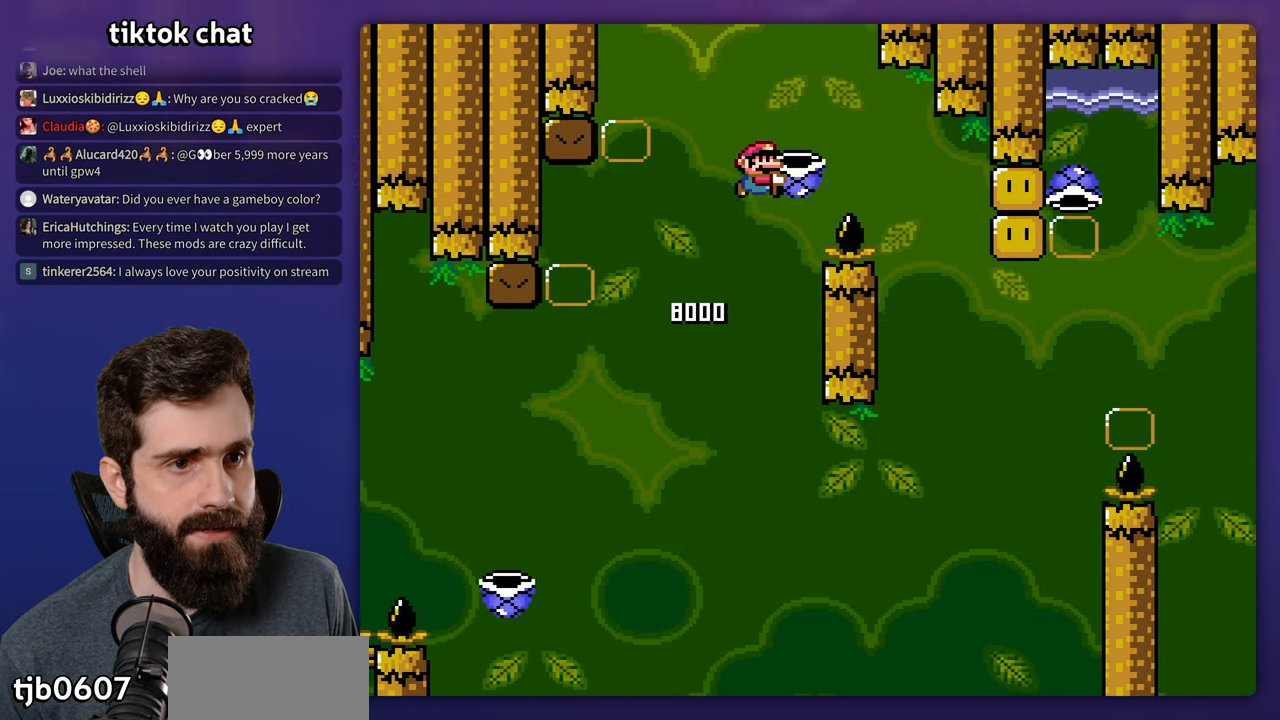
{"buttons": ["Y", "DPAD_RIGHT"], "events": [[117, "Y", "up"], [200, "DPAD_LEFT", "down"], [200, "Y", "down"], [483, "DPAD_LEFT", "up"], [483, "DPAD_RIGHT", "down"]]}
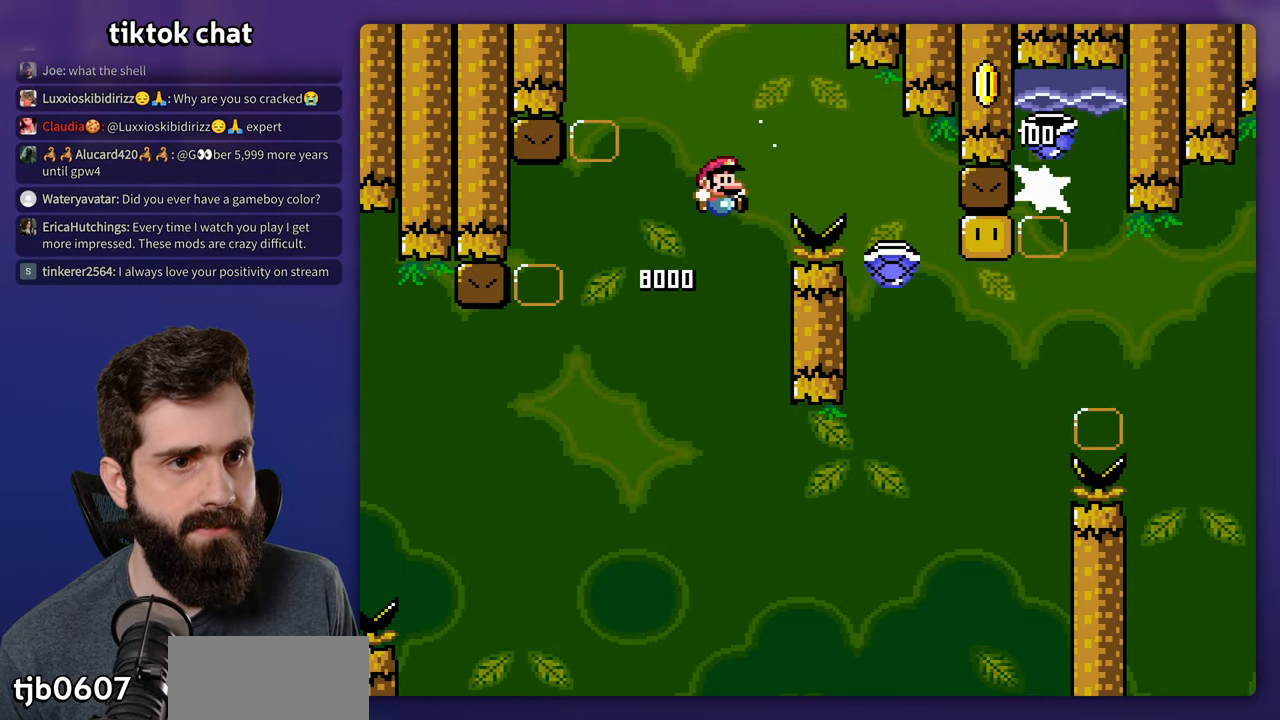
{"buttons": ["Y", "DPAD_RIGHT"], "events": []}
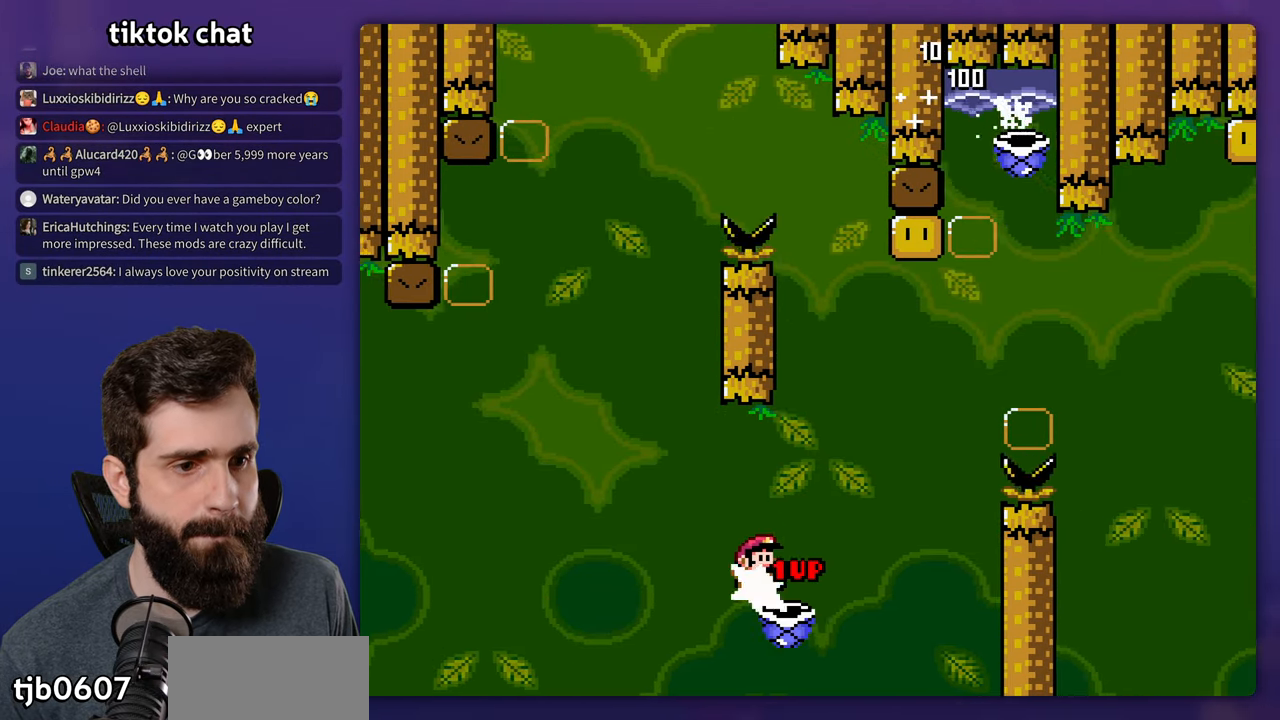
{"buttons": ["Y", "DPAD_UP", "DPAD_RIGHT"], "events": [[33, "DPAD_UP", "down"]]}
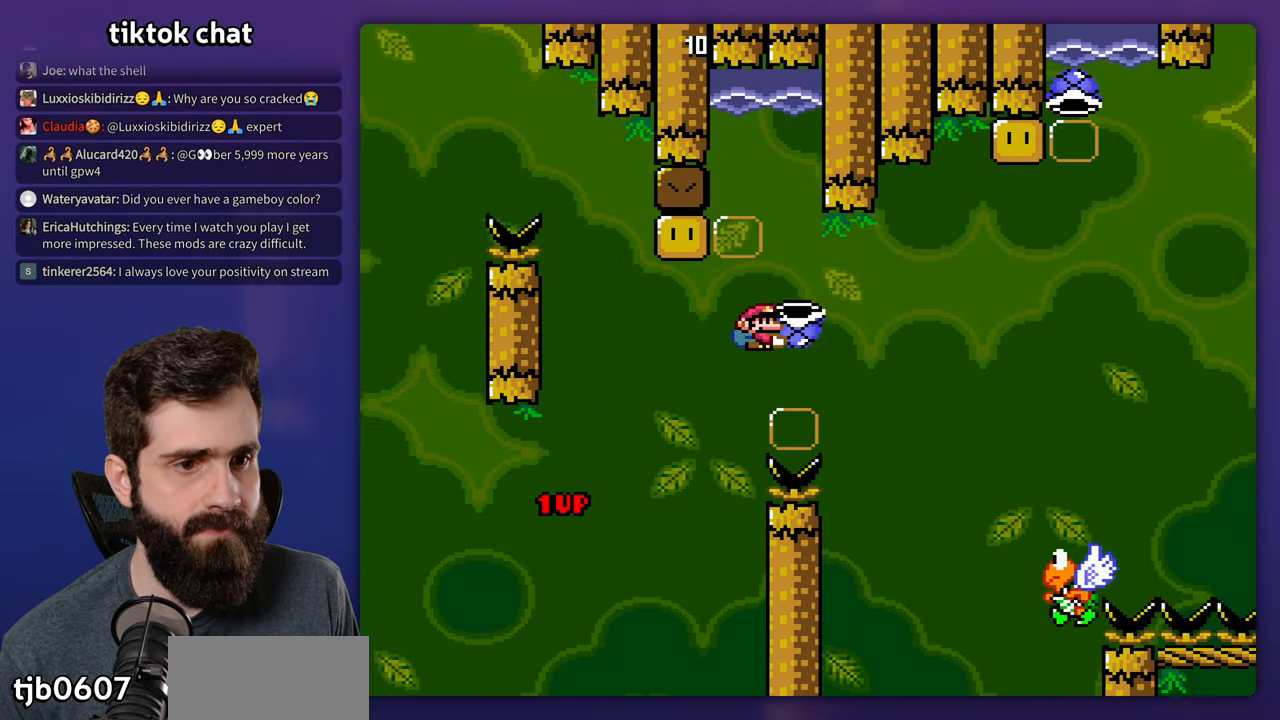
{"buttons": ["DPAD_UP"], "events": [[383, "Y", "up"], [483, "DPAD_RIGHT", "up"]]}
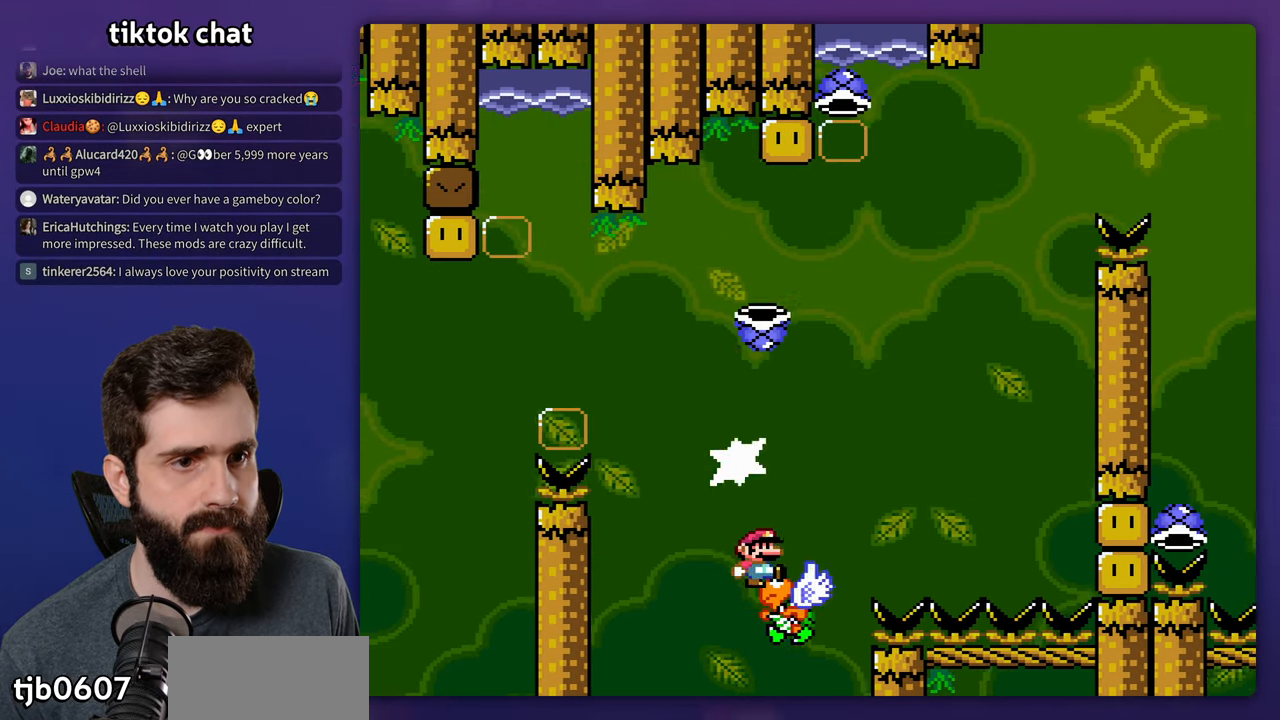
{"buttons": [], "events": [[17, "DPAD_LEFT", "down"], [17, "DPAD_UP", "up"], [183, "DPAD_LEFT", "up"], [183, "DPAD_RIGHT", "down"], [383, "DPAD_RIGHT", "up"]]}
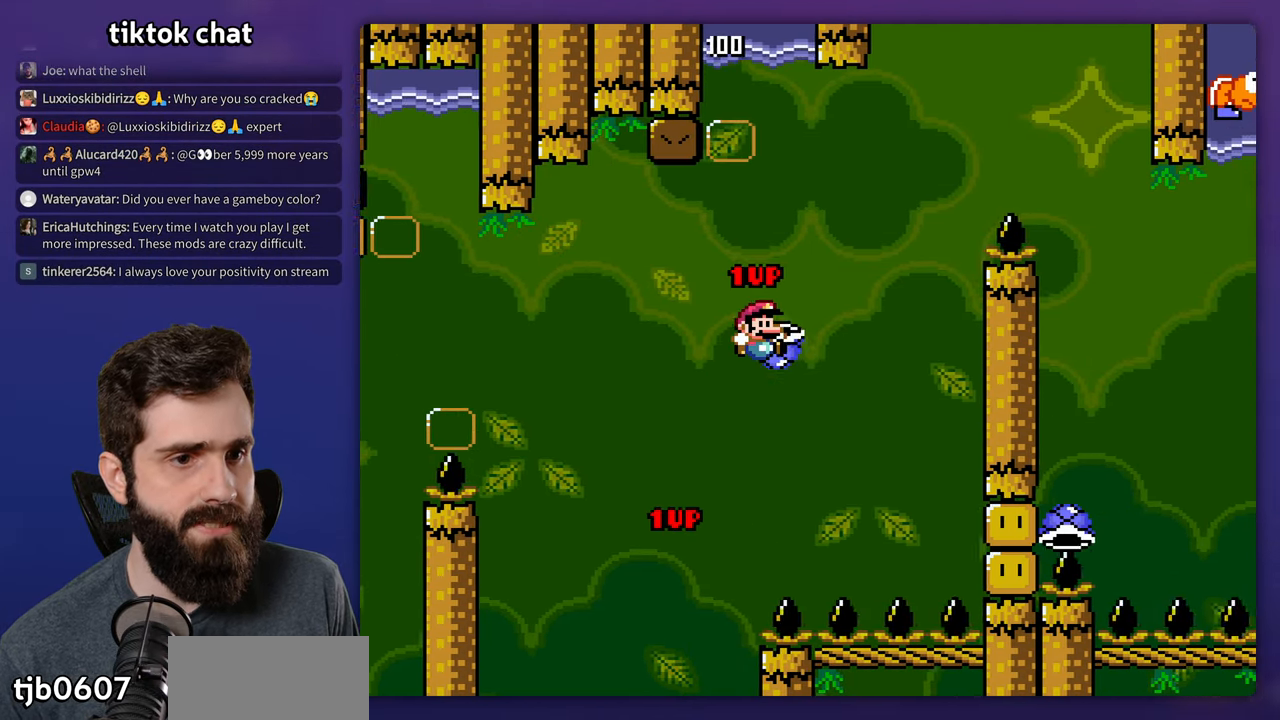
{"buttons": ["Y", "DPAD_LEFT"], "events": [[83, "Y", "down"], [283, "DPAD_LEFT", "down"]]}